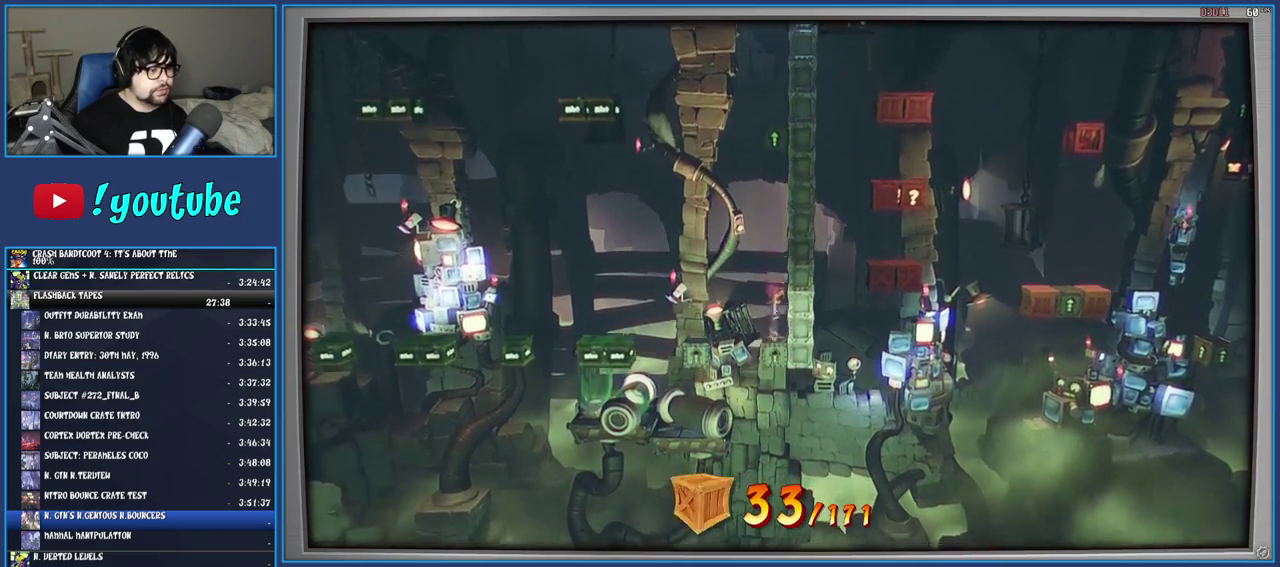
Gameplay with a controller (PlayStation layout); each line is a JSON object with the inputs held at the frame after it. "events" lists button and stick changes between this image and that frame as [ms after this image, input, new state], when the widget could be followed in between. Not read: L3 R3.
{"buttons": [], "left_stick": "center", "right_stick": "center", "events": []}
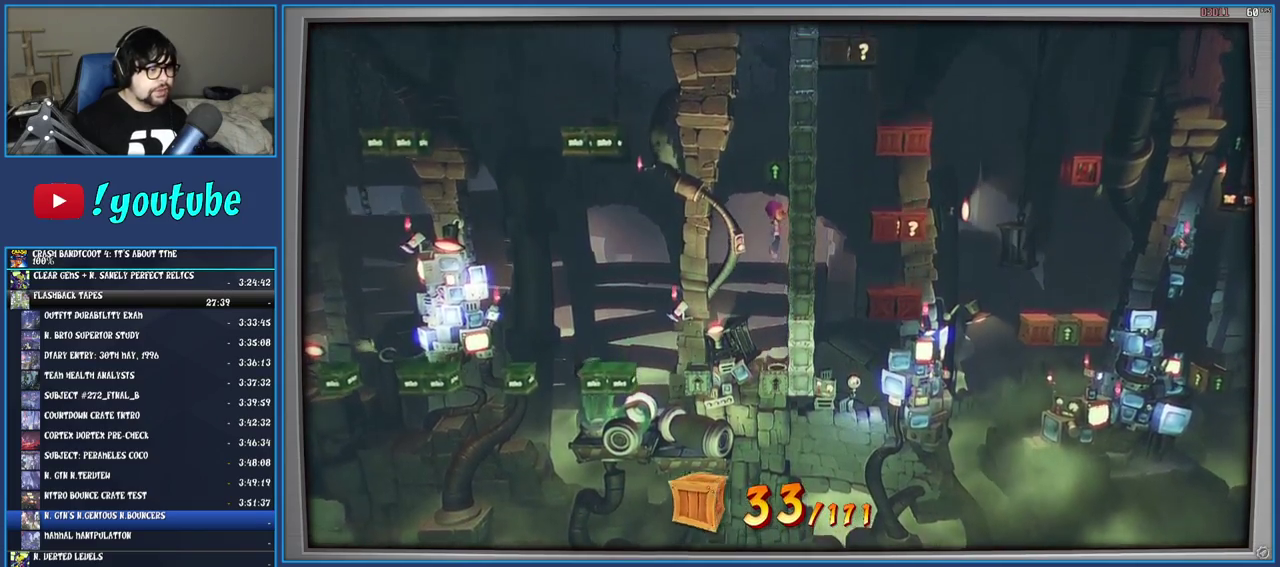
{"buttons": [], "left_stick": "left", "right_stick": "center", "events": [[450, "left_stick", "left"]]}
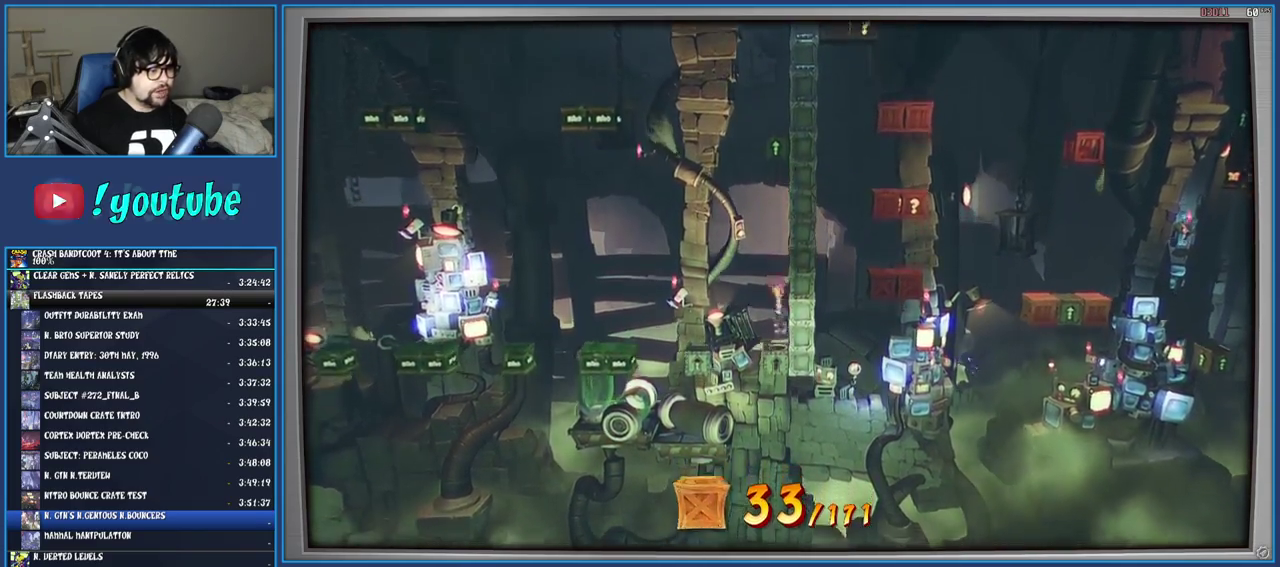
{"buttons": [], "left_stick": "center", "right_stick": "center", "events": [[450, "left_stick", "center"]]}
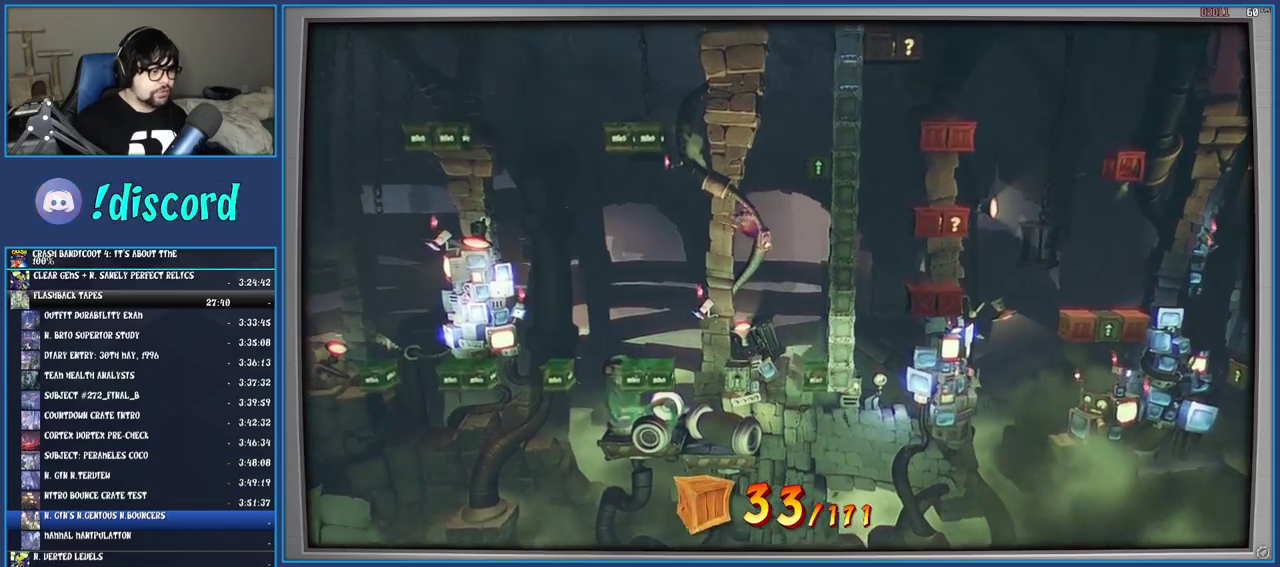
{"buttons": [], "left_stick": "center", "right_stick": "center", "events": [[317, "left_stick", "left"], [417, "left_stick", "center"]]}
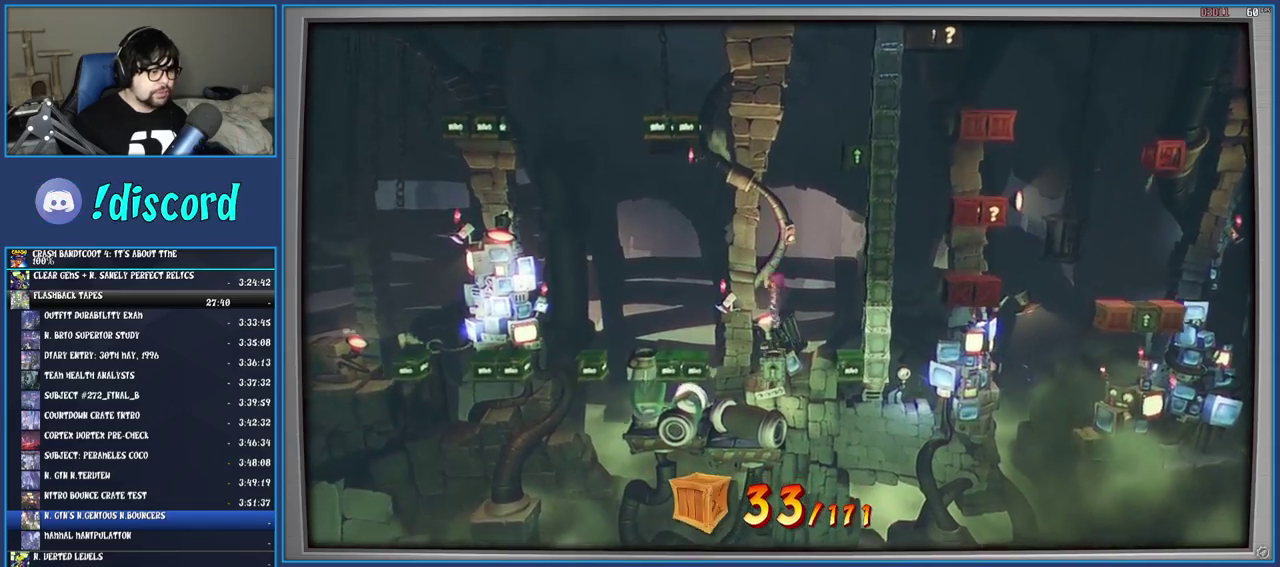
{"buttons": [], "left_stick": "center", "right_stick": "center", "events": [[183, "left_stick", "right"], [267, "left_stick", "center"]]}
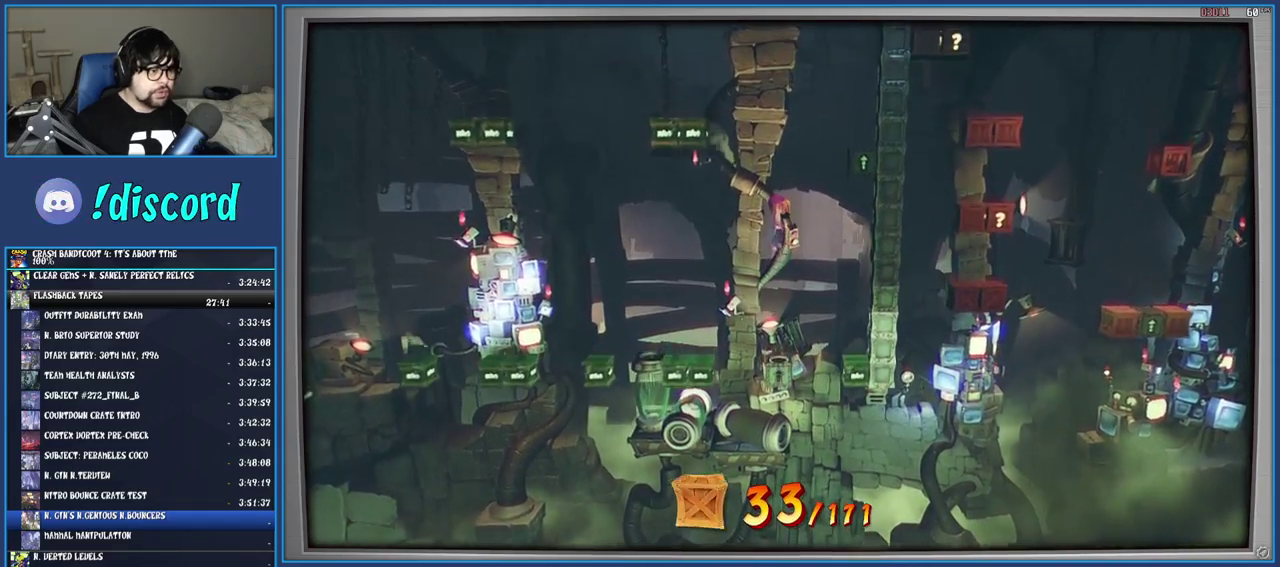
{"buttons": [], "left_stick": "center", "right_stick": "center", "events": []}
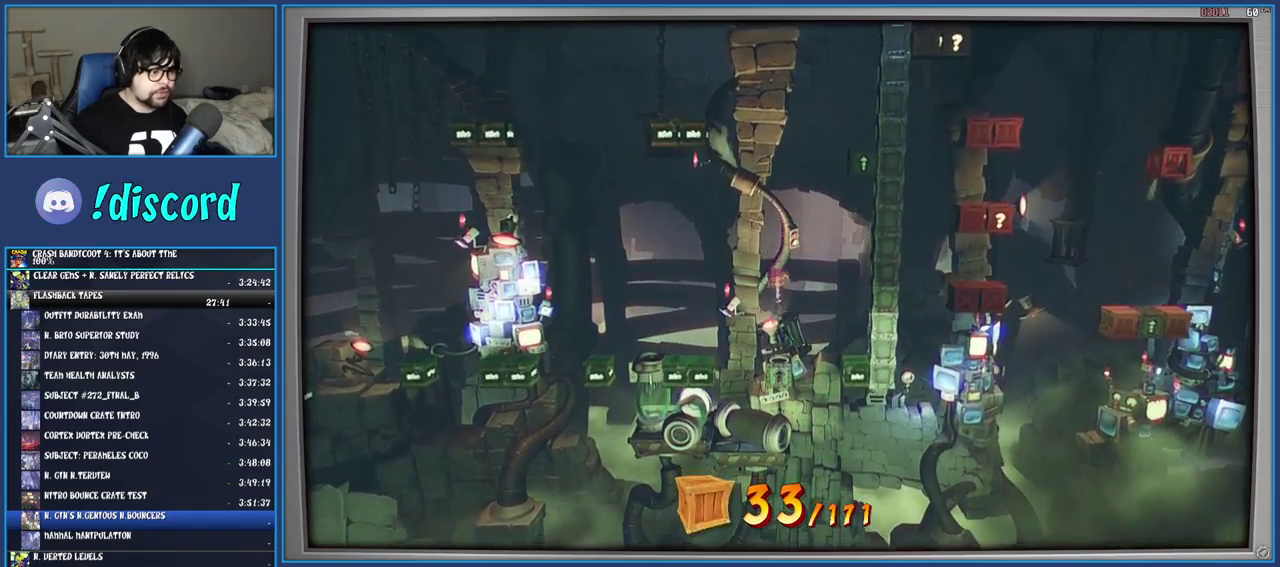
{"buttons": ["CROSS"], "left_stick": "right", "right_stick": "center", "events": [[83, "CROSS", "down"], [400, "left_stick", "right"]]}
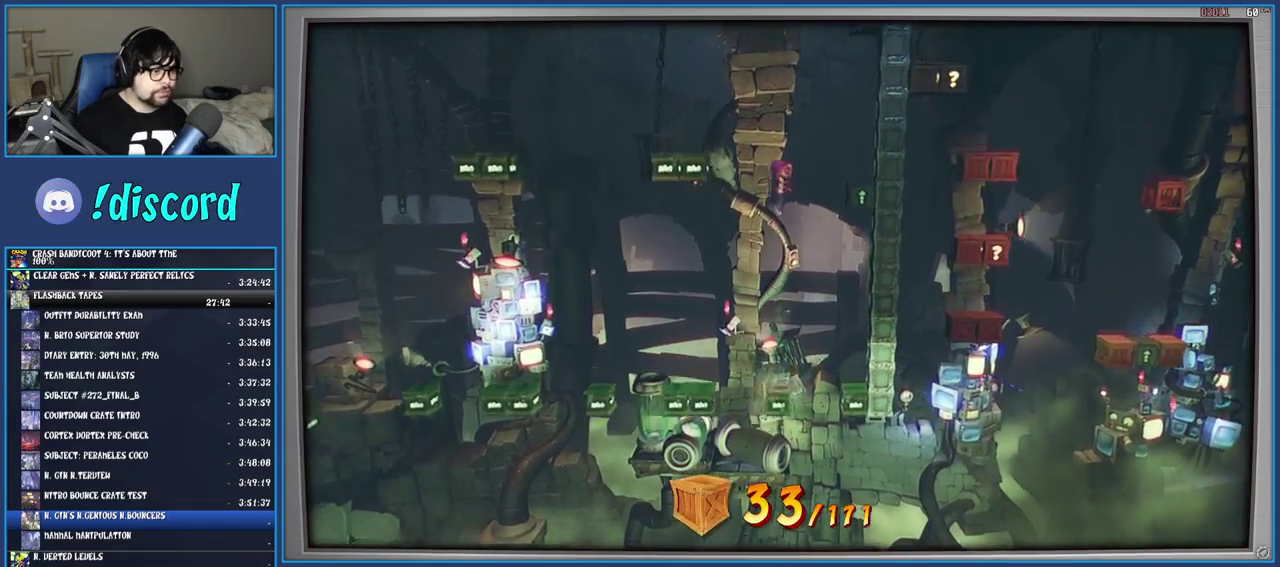
{"buttons": [], "left_stick": "center", "right_stick": "center", "events": [[83, "CROSS", "up"], [317, "left_stick", "center"]]}
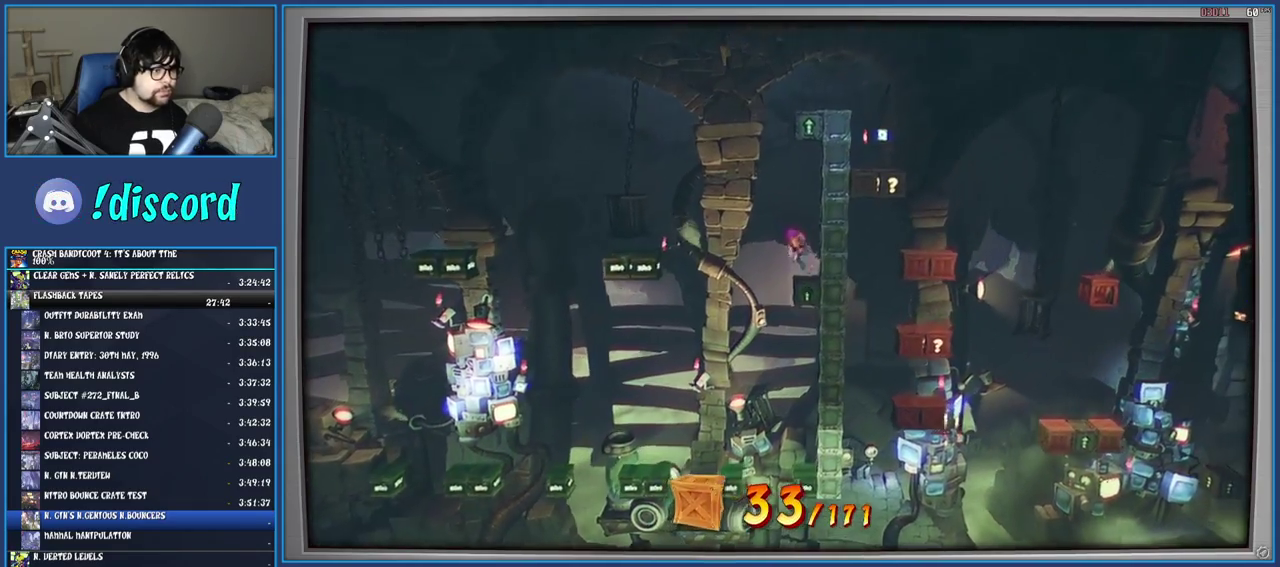
{"buttons": [], "left_stick": "center", "right_stick": "center", "events": []}
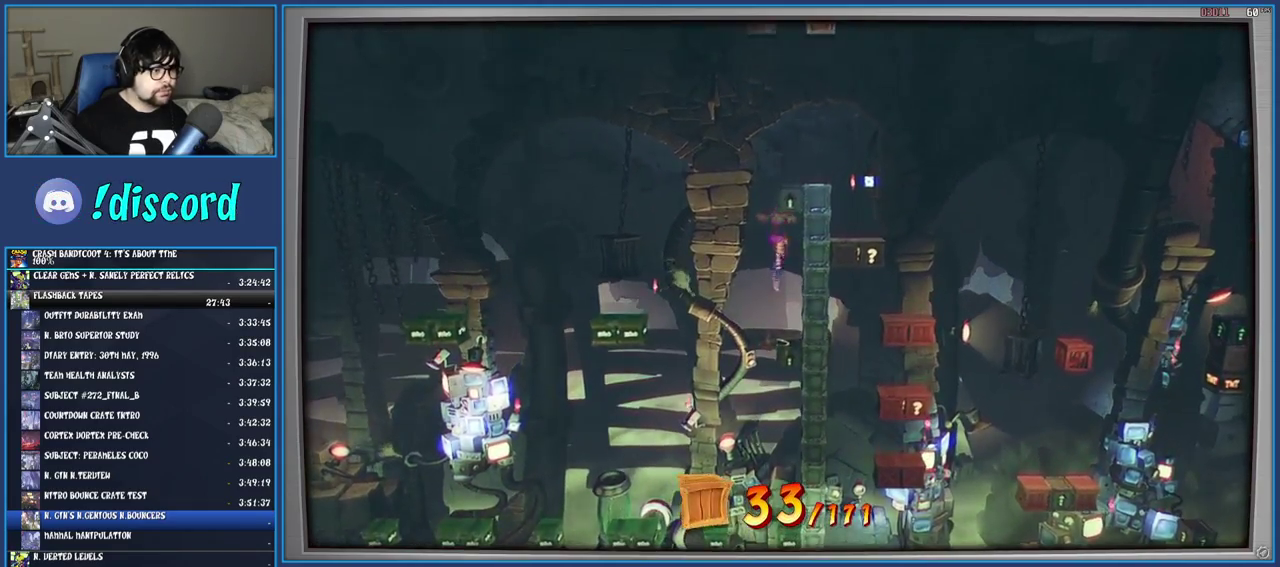
{"buttons": [], "left_stick": "center", "right_stick": "center", "events": []}
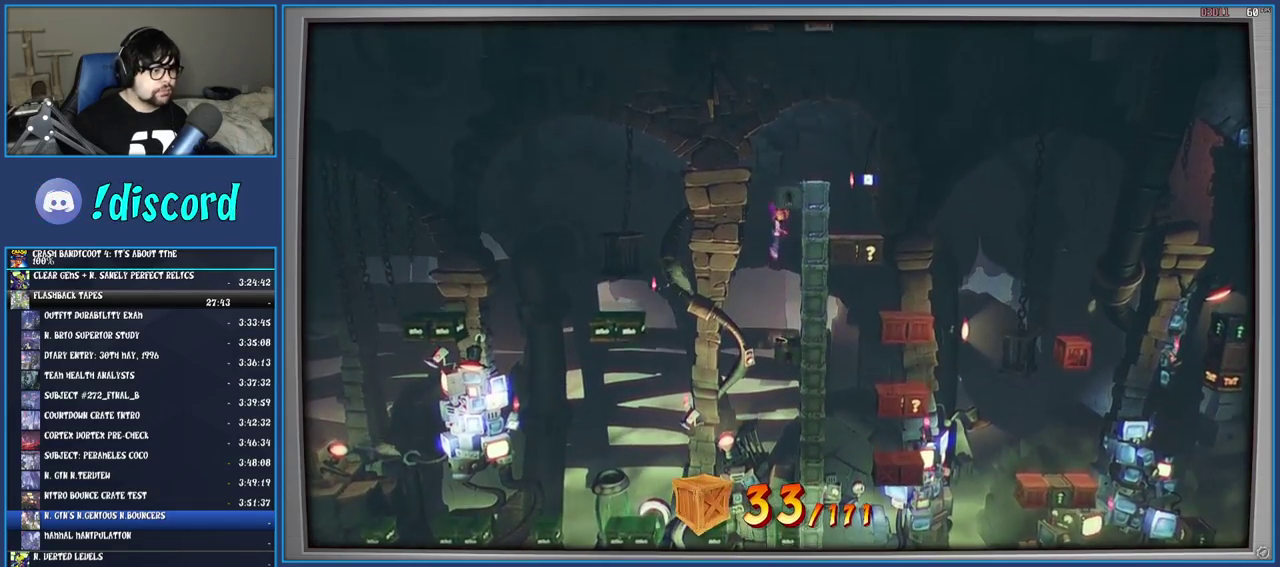
{"buttons": [], "left_stick": "left", "right_stick": "center", "events": [[267, "left_stick", "left"]]}
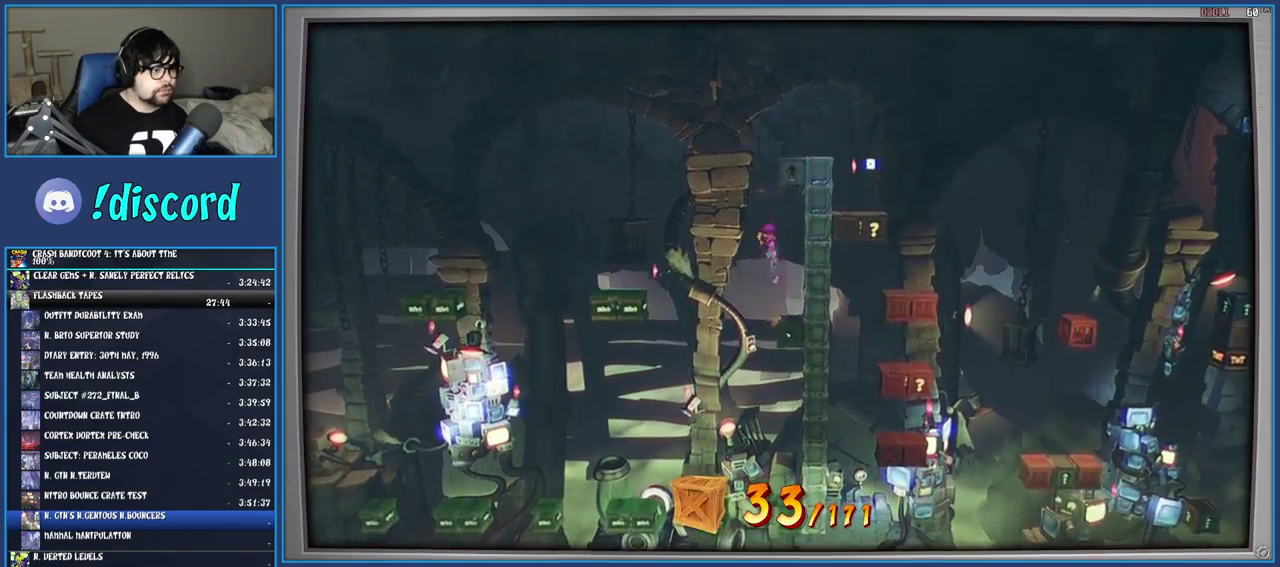
{"buttons": ["CROSS"], "left_stick": "right", "right_stick": "center", "events": [[217, "left_stick", "right"], [267, "CROSS", "down"]]}
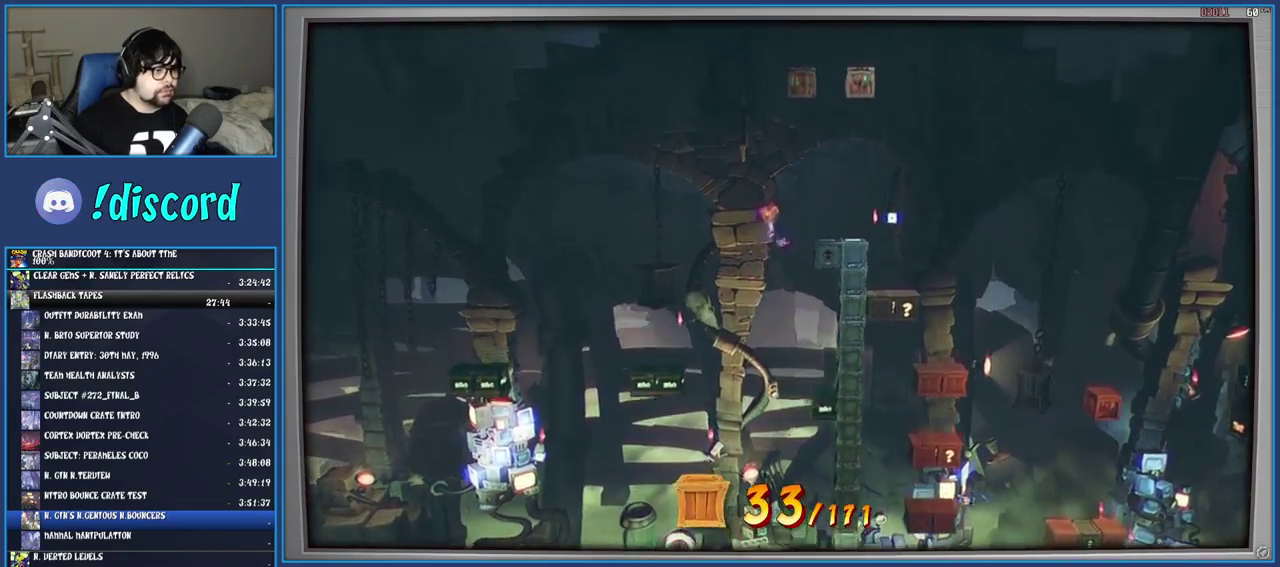
{"buttons": ["CROSS", "SQUARE"], "left_stick": "right", "right_stick": "center", "events": [[233, "left_stick", "center"], [383, "SQUARE", "down"], [433, "left_stick", "right"]]}
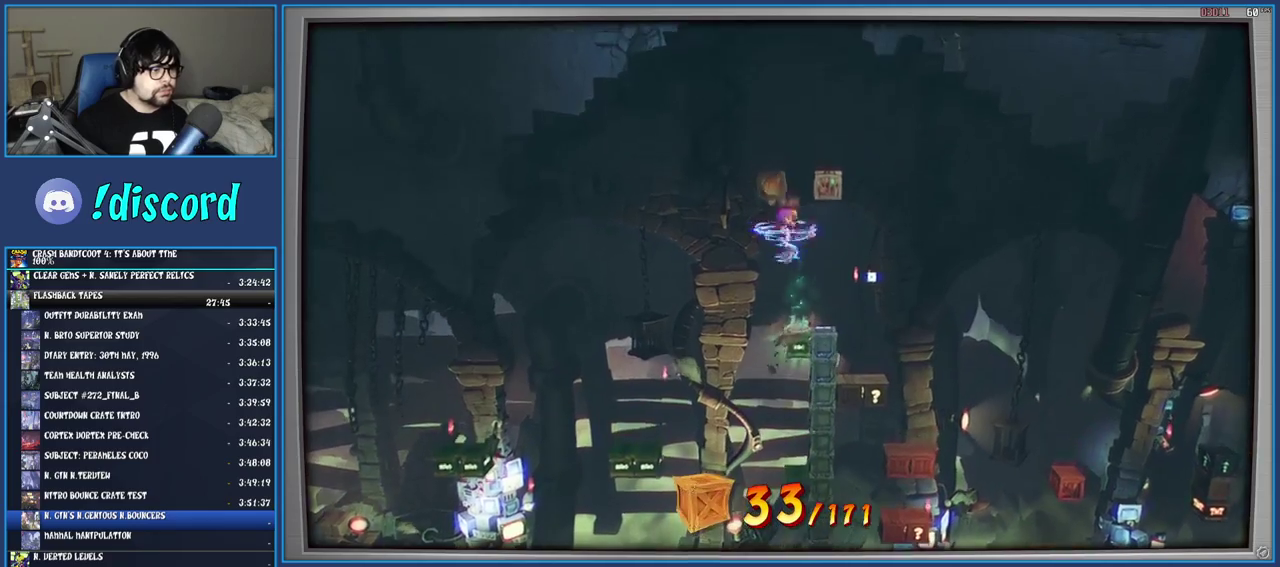
{"buttons": [], "left_stick": "center", "right_stick": "center", "events": [[100, "SQUARE", "up"], [117, "left_stick", "center"], [150, "CROSS", "up"], [233, "left_stick", "right"], [383, "left_stick", "center"]]}
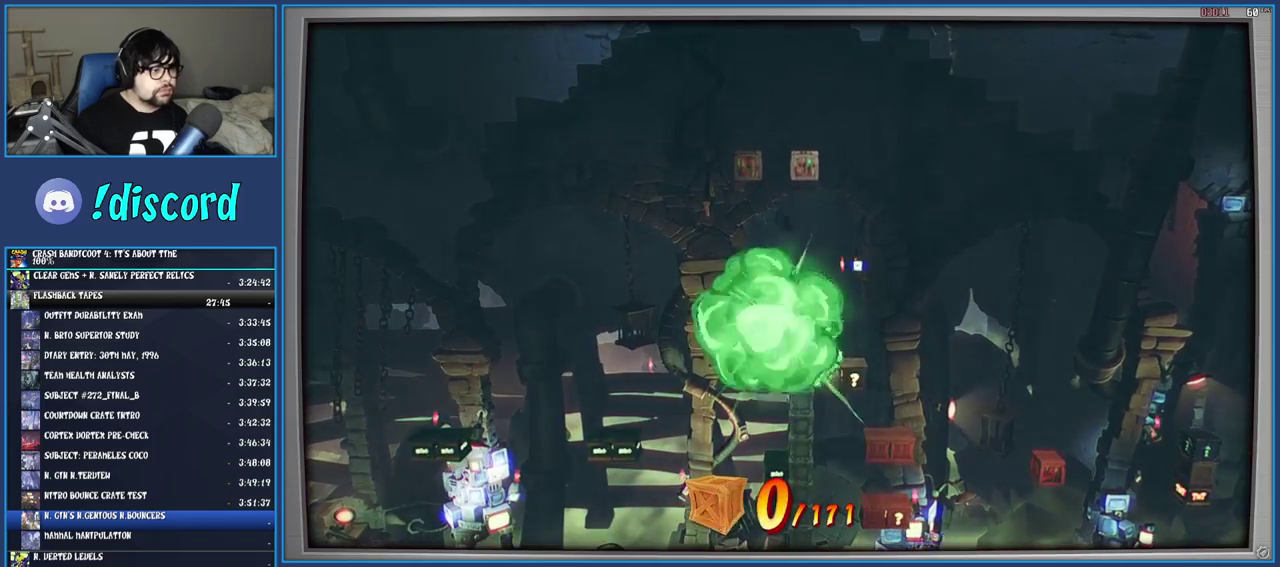
{"buttons": ["TRIANGLE"], "left_stick": "center", "right_stick": "center", "events": [[117, "left_stick", "right"], [217, "left_stick", "center"], [300, "TRIANGLE", "down"], [383, "TRIANGLE", "up"], [467, "TRIANGLE", "down"]]}
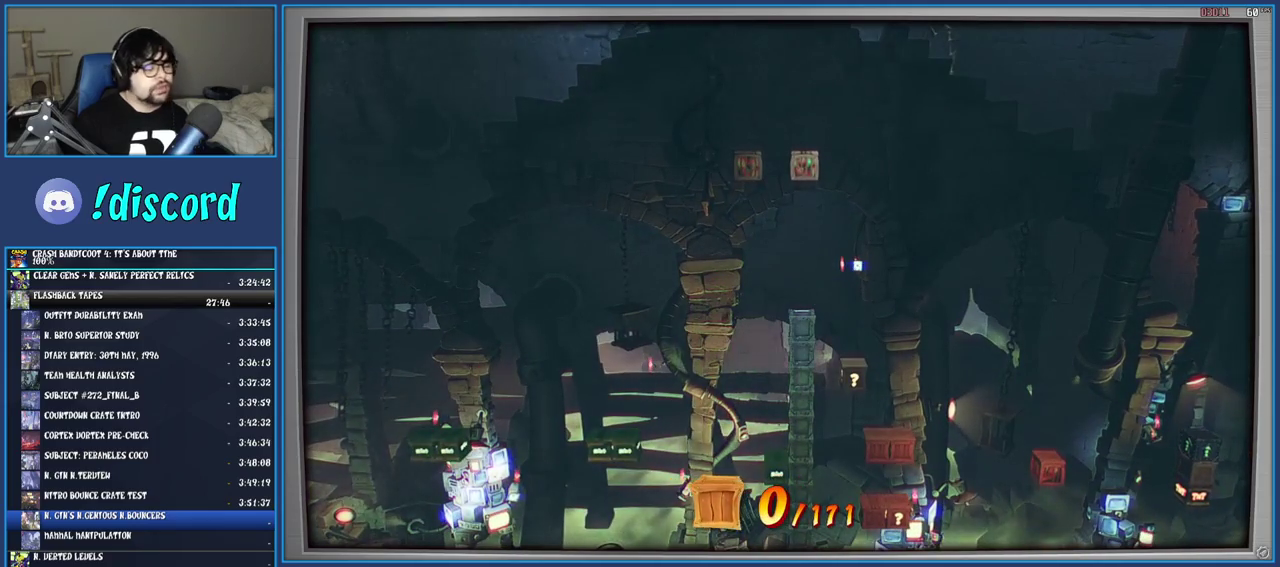
{"buttons": [], "left_stick": "center", "right_stick": "center", "events": [[33, "TRIANGLE", "up"], [117, "TRIANGLE", "down"], [183, "TRIANGLE", "up"], [250, "TRIANGLE", "down"], [317, "TRIANGLE", "up"], [400, "TRIANGLE", "down"], [483, "TRIANGLE", "up"]]}
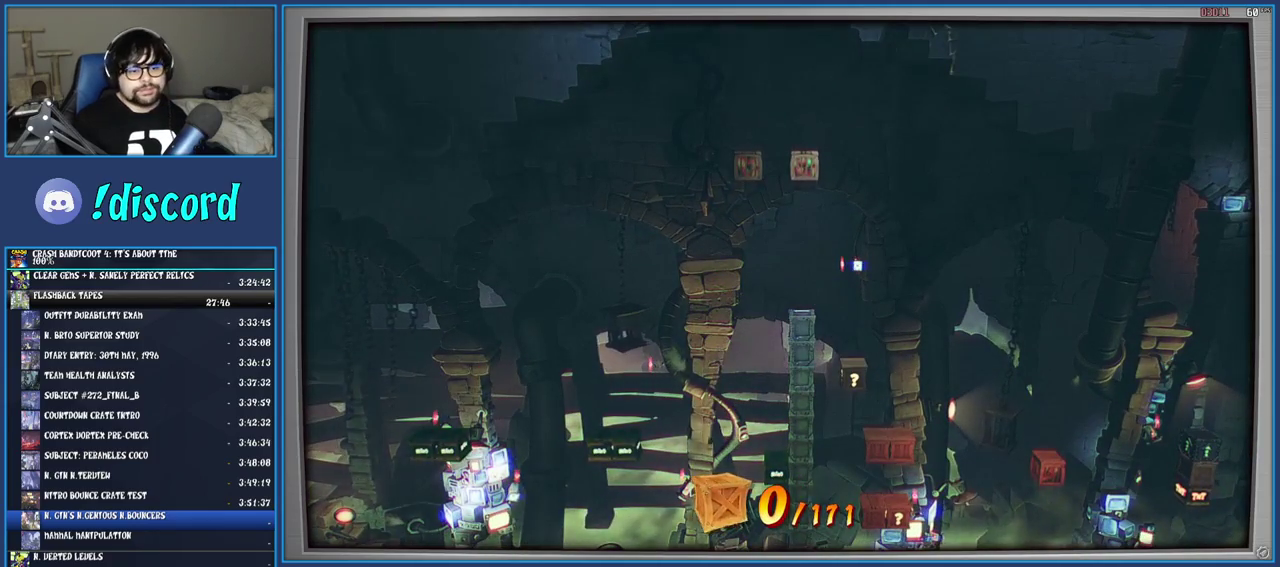
{"buttons": [], "left_stick": "center", "right_stick": "center", "events": [[33, "TRIANGLE", "down"], [133, "TRIANGLE", "up"], [200, "TRIANGLE", "down"], [283, "TRIANGLE", "up"], [350, "TRIANGLE", "down"], [450, "TRIANGLE", "up"]]}
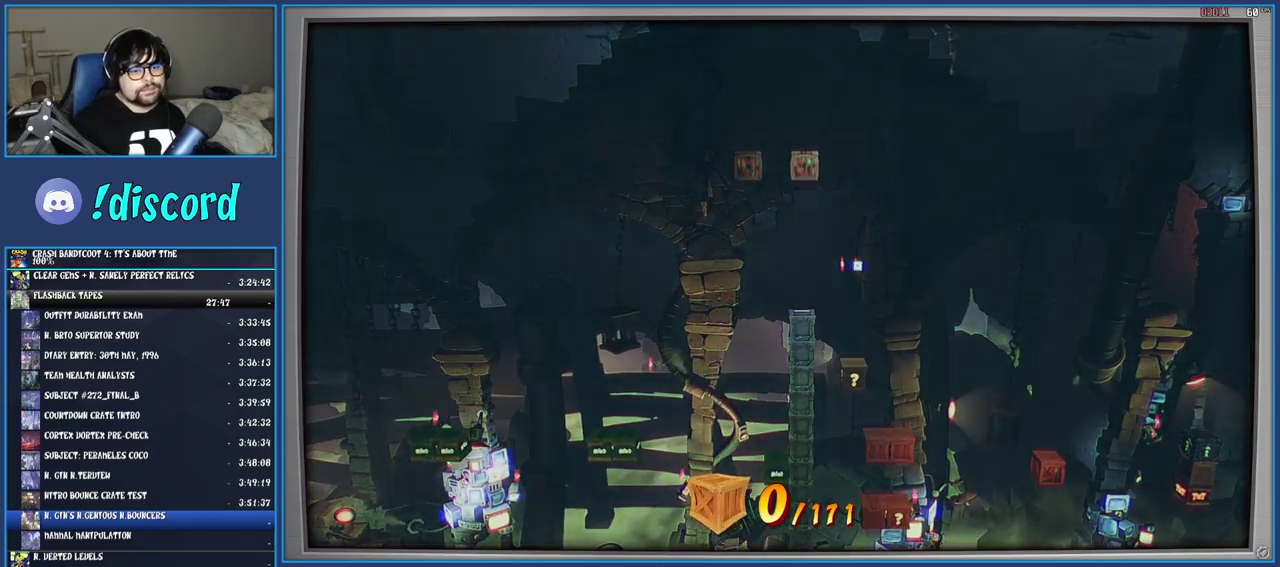
{"buttons": ["TRIANGLE"], "left_stick": "center", "right_stick": "center", "events": [[17, "TRIANGLE", "down"], [117, "TRIANGLE", "up"], [183, "TRIANGLE", "down"], [250, "TRIANGLE", "up"], [317, "TRIANGLE", "down"], [417, "TRIANGLE", "up"], [467, "TRIANGLE", "down"]]}
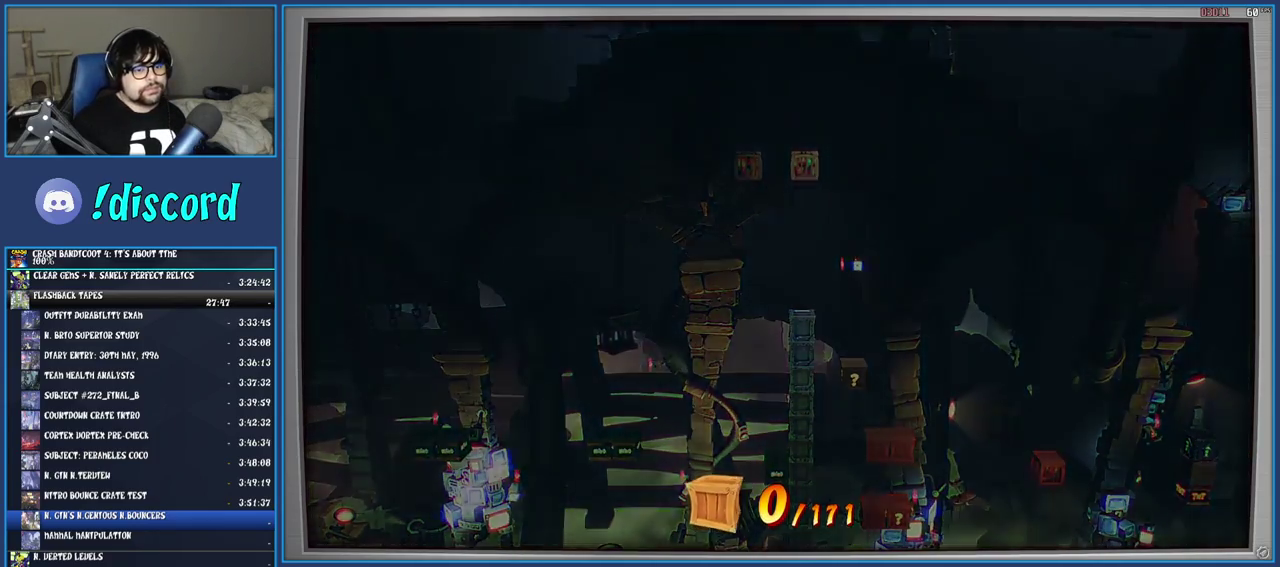
{"buttons": [], "left_stick": "right", "right_stick": "center", "events": [[67, "TRIANGLE", "up"], [433, "left_stick", "right"]]}
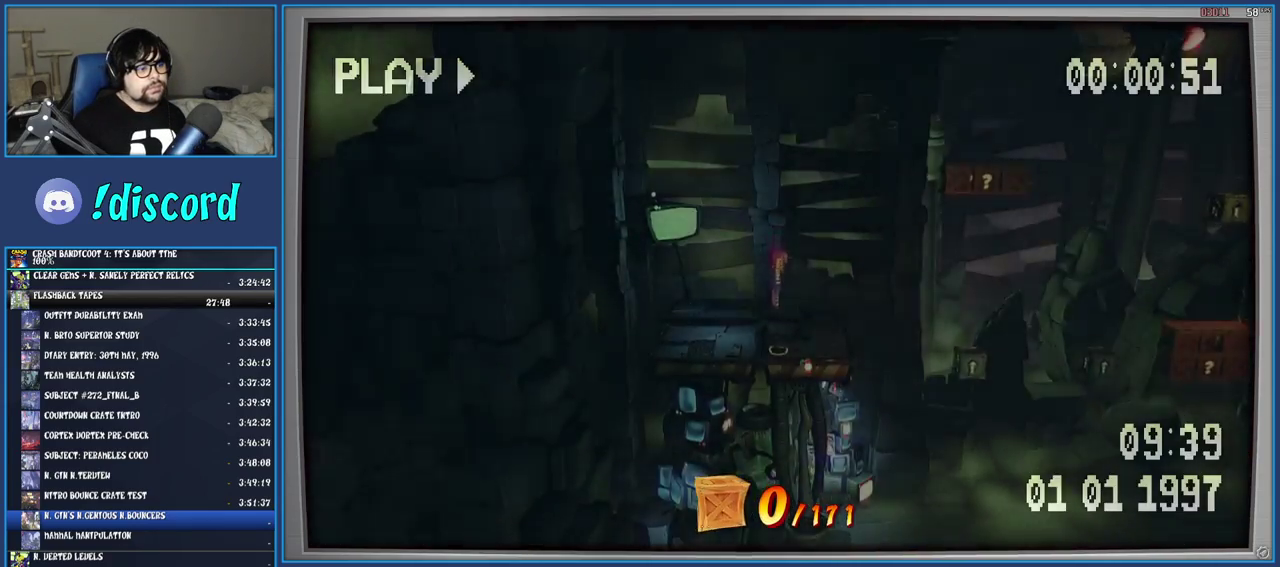
{"buttons": [], "left_stick": "right", "right_stick": "center", "events": []}
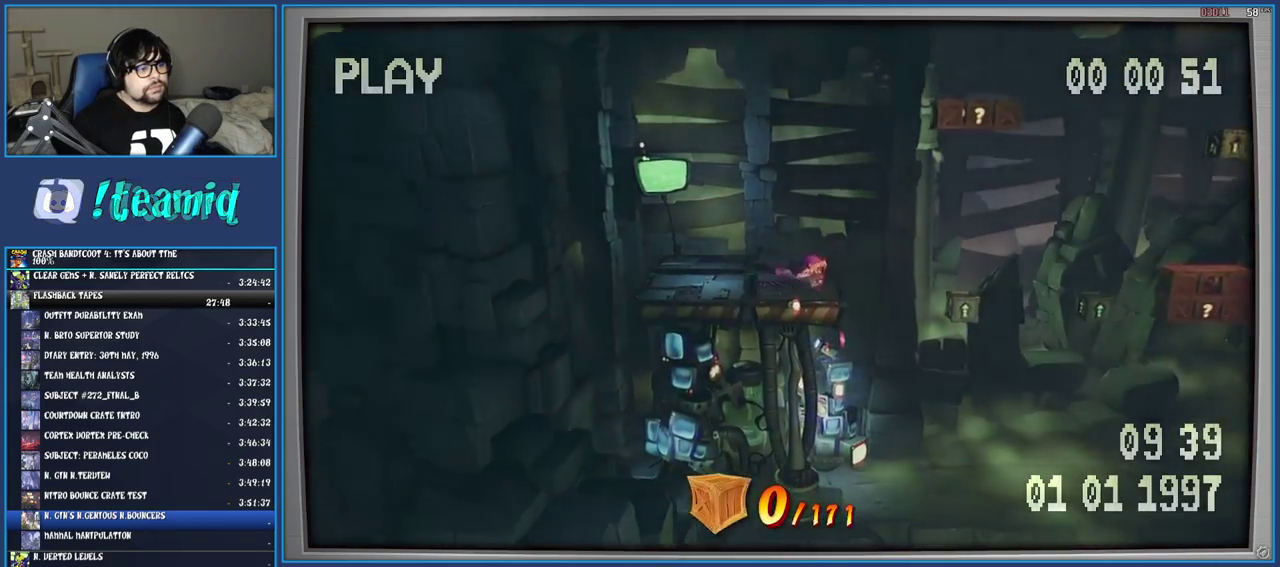
{"buttons": ["CROSS"], "left_stick": "right", "right_stick": "center", "events": [[83, "CROSS", "down"]]}
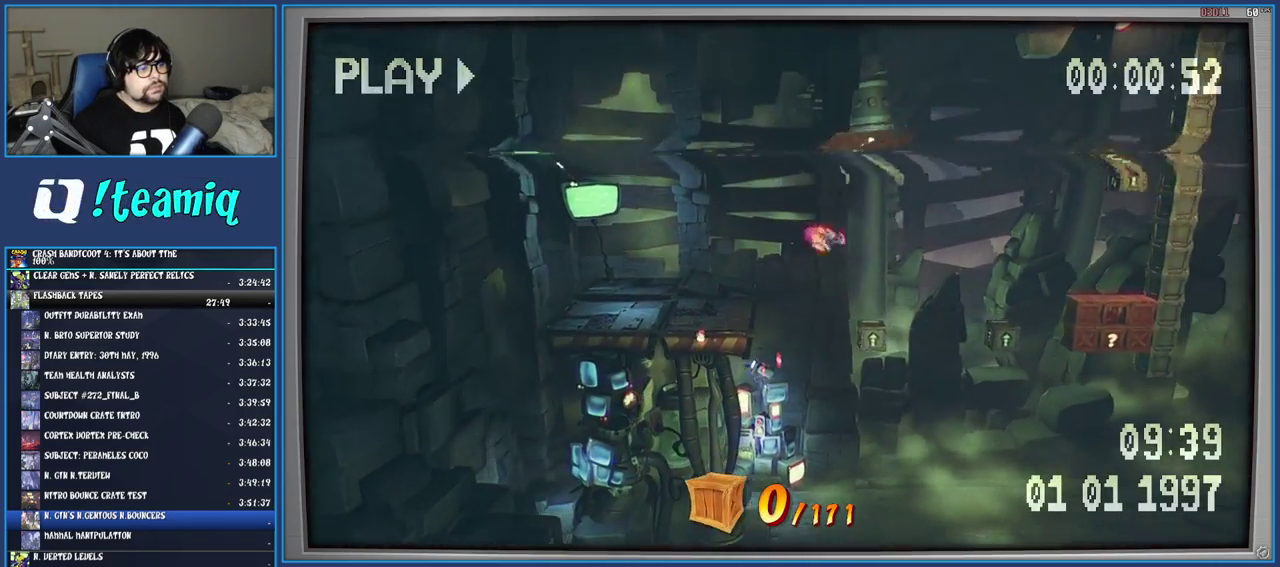
{"buttons": ["CROSS", "SQUARE"], "left_stick": "center", "right_stick": "center", "events": [[167, "left_stick", "center"], [500, "SQUARE", "down"]]}
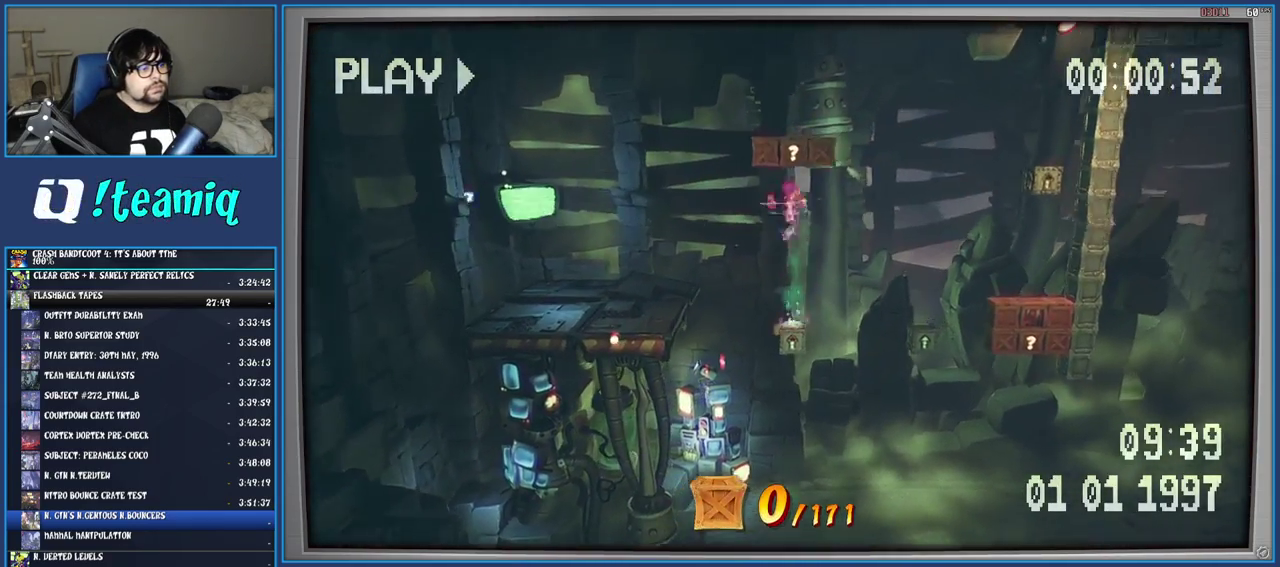
{"buttons": [], "left_stick": "center", "right_stick": "center", "events": [[250, "SQUARE", "up"], [267, "CROSS", "up"]]}
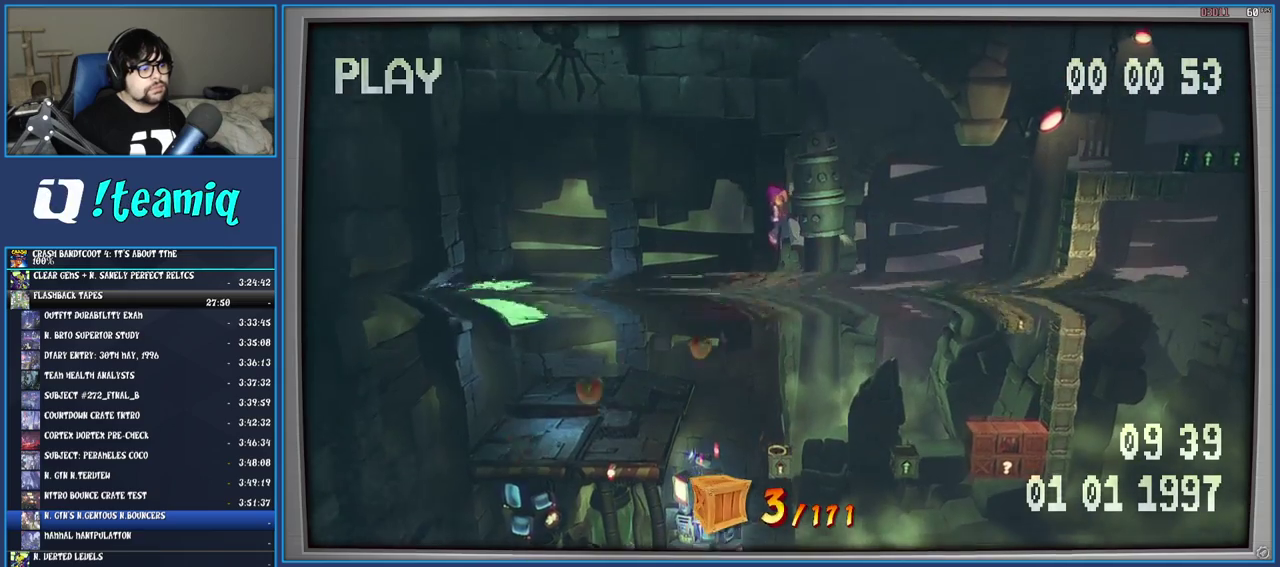
{"buttons": [], "left_stick": "center", "right_stick": "center", "events": []}
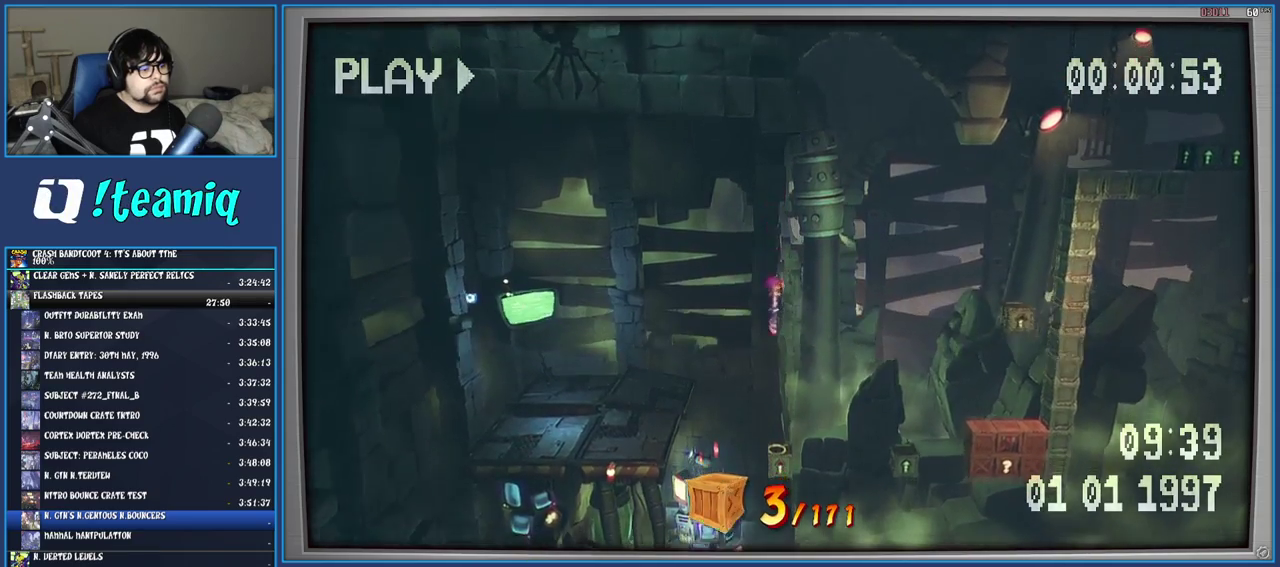
{"buttons": [], "left_stick": "center", "right_stick": "center", "events": [[267, "CIRCLE", "down"], [383, "CIRCLE", "up"]]}
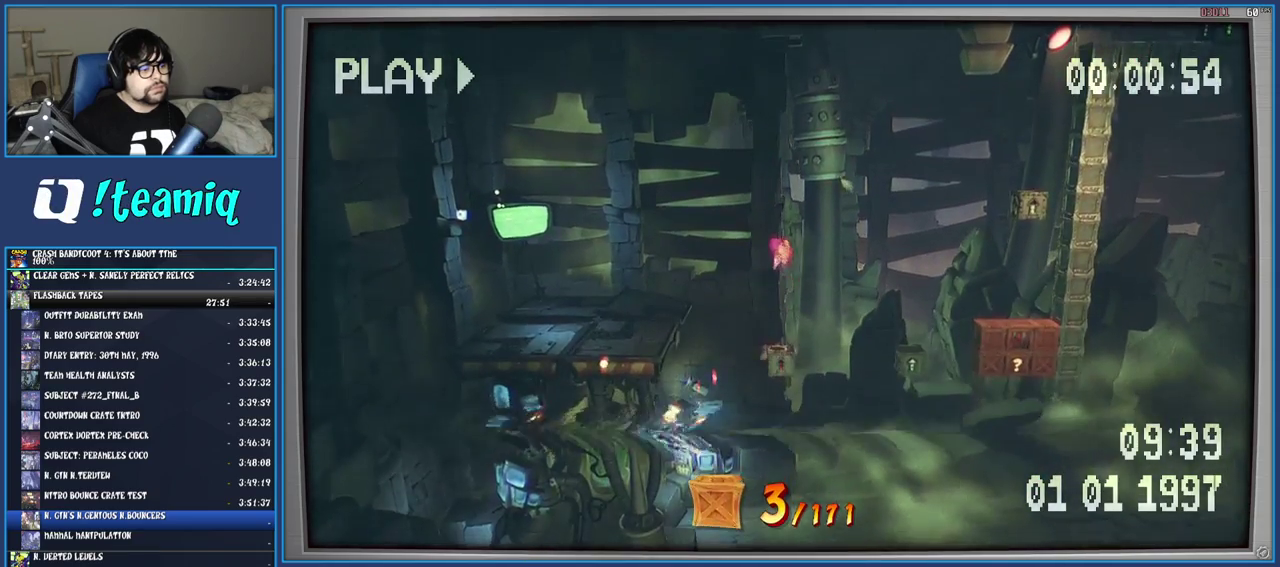
{"buttons": [], "left_stick": "center", "right_stick": "center", "events": []}
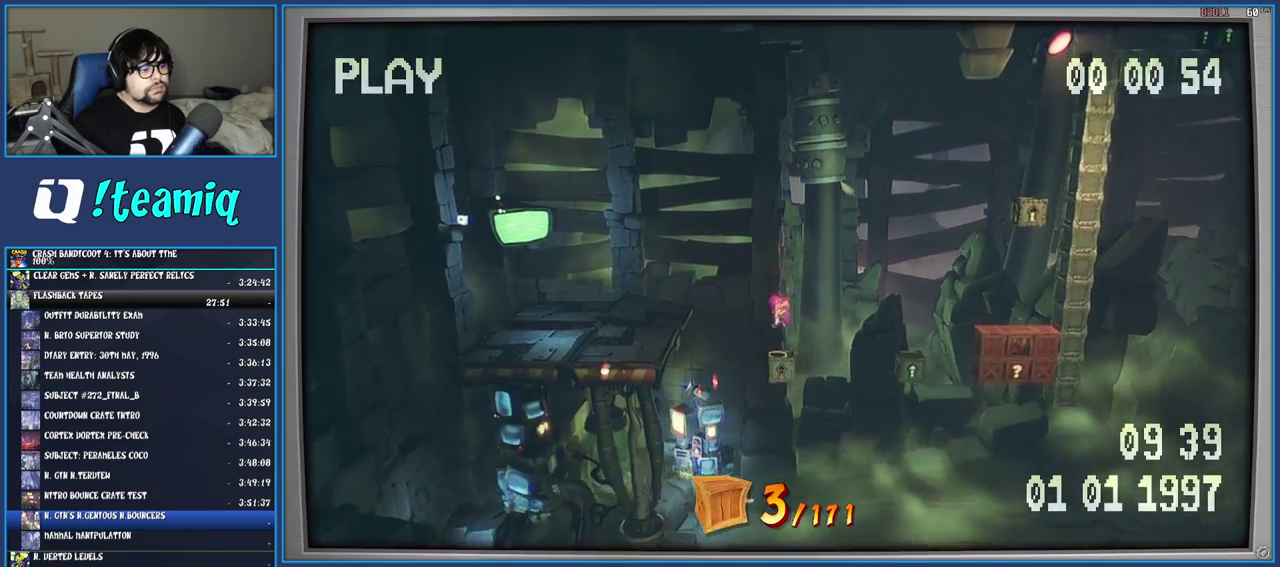
{"buttons": [], "left_stick": "right", "right_stick": "center", "events": [[50, "left_stick", "right"]]}
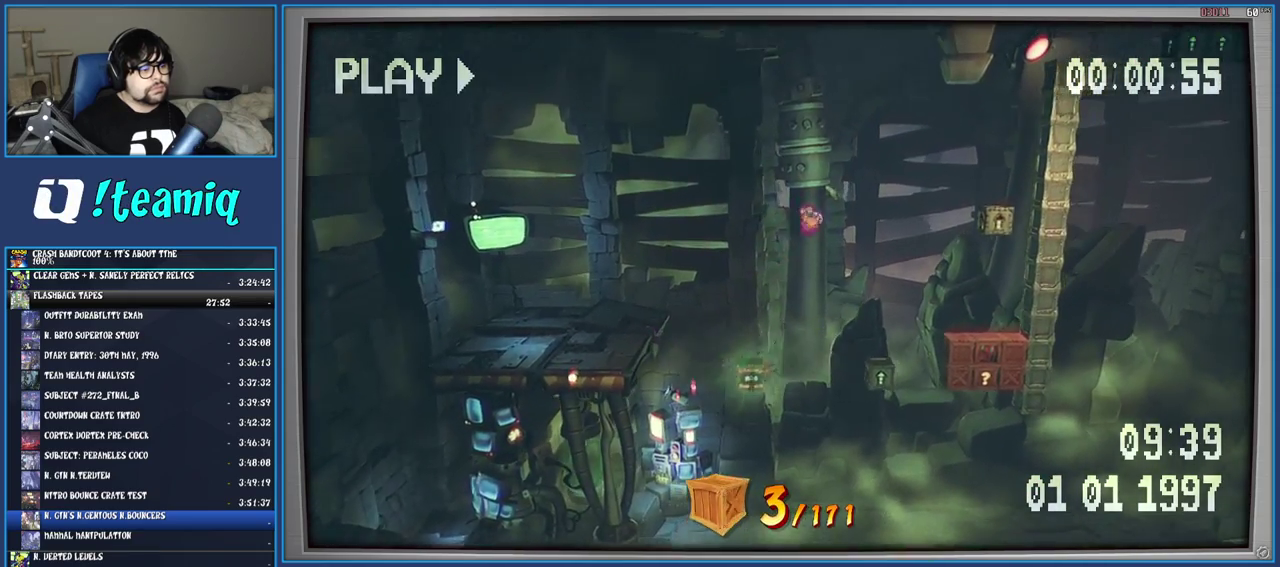
{"buttons": [], "left_stick": "center", "right_stick": "center", "events": [[283, "left_stick", "center"]]}
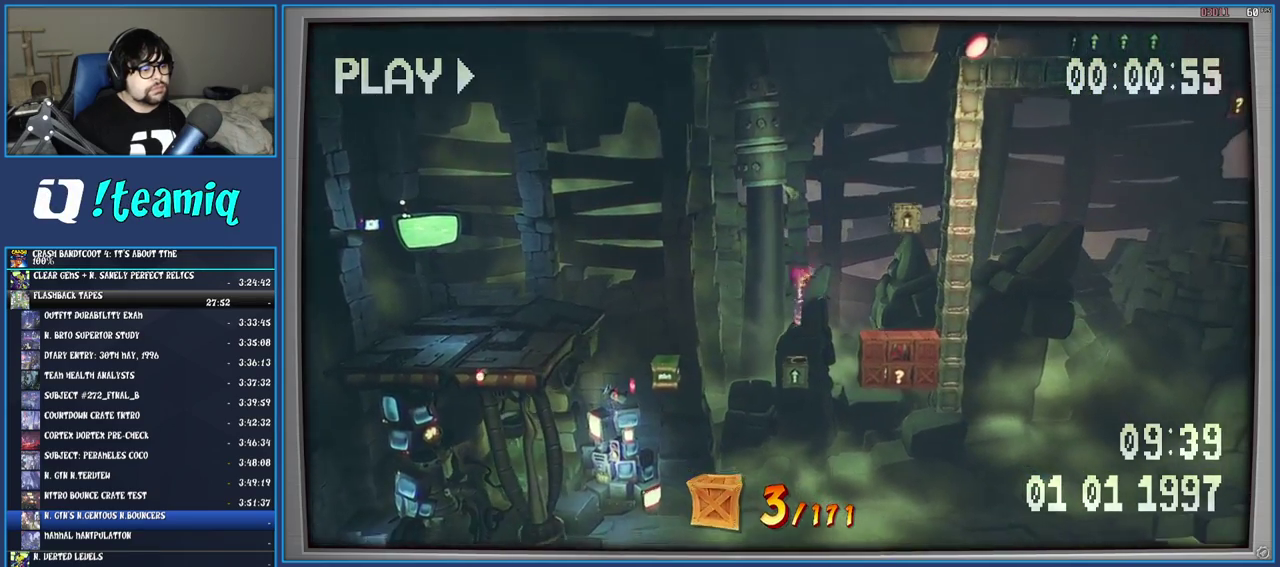
{"buttons": [], "left_stick": "center", "right_stick": "center", "events": [[117, "CIRCLE", "down"], [217, "CIRCLE", "up"]]}
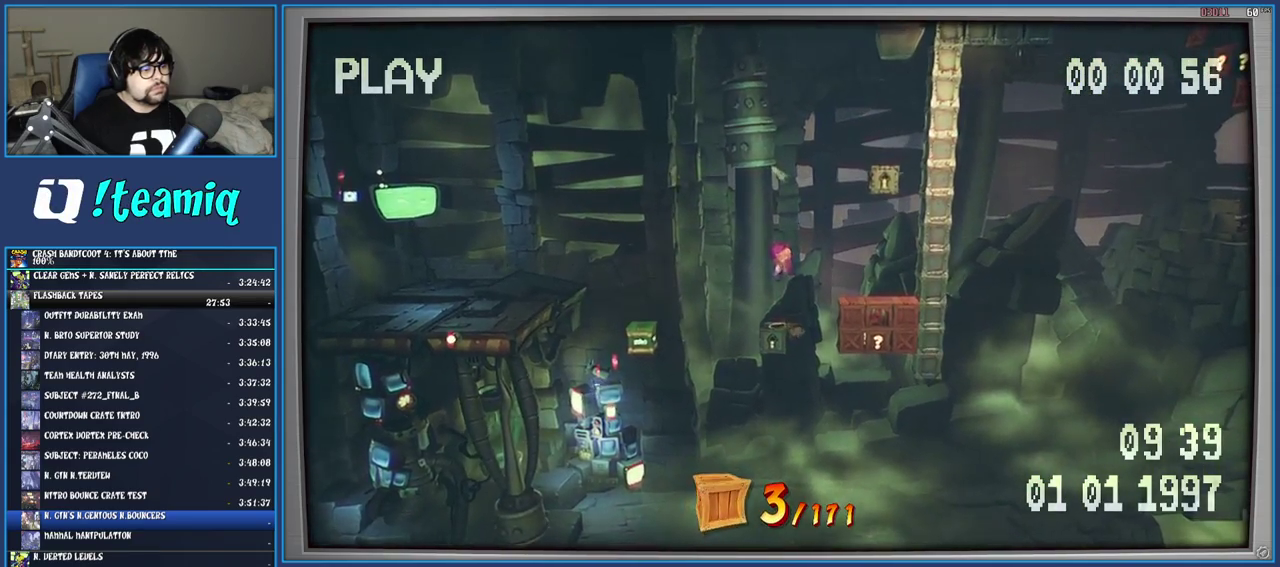
{"buttons": [], "left_stick": "right", "right_stick": "center", "events": [[183, "left_stick", "right"]]}